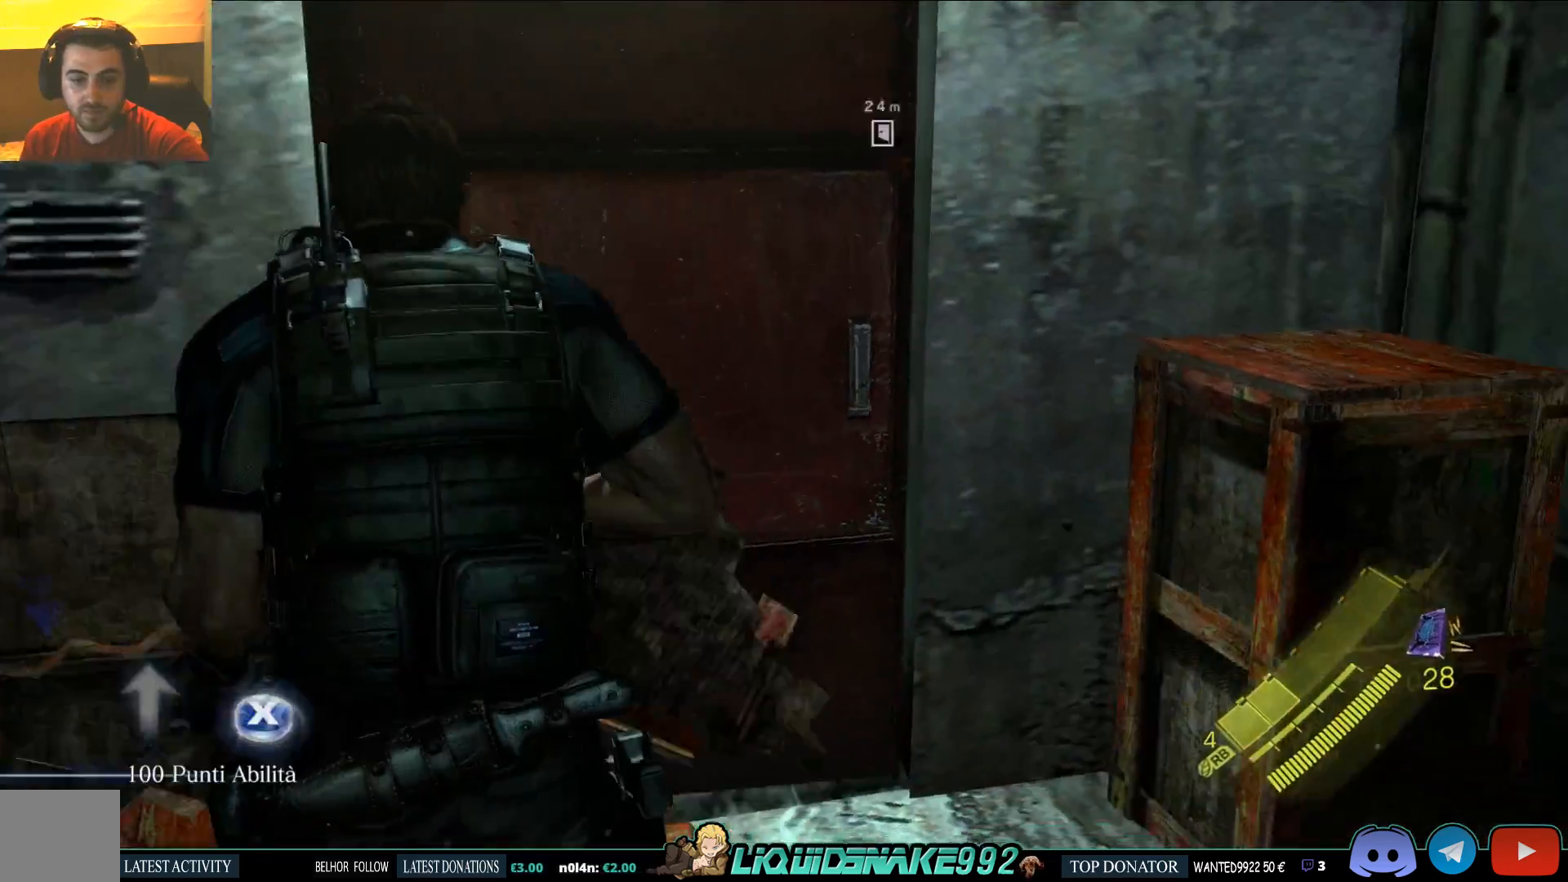
Gameplay with a controller (PlayStation layout); each line is a JSON object with the inputs held at the frame after it. "events" lists button and stick changes between this image and that frame as [ms after this image, input, new state], when the widget could be followed in between.
{"buttons": [], "left_stick": "right", "right_stick": "center", "events": [[50, "right_stick", "center"], [83, "SQUARE", "up"], [250, "R2", "down"], [417, "R2", "up"]]}
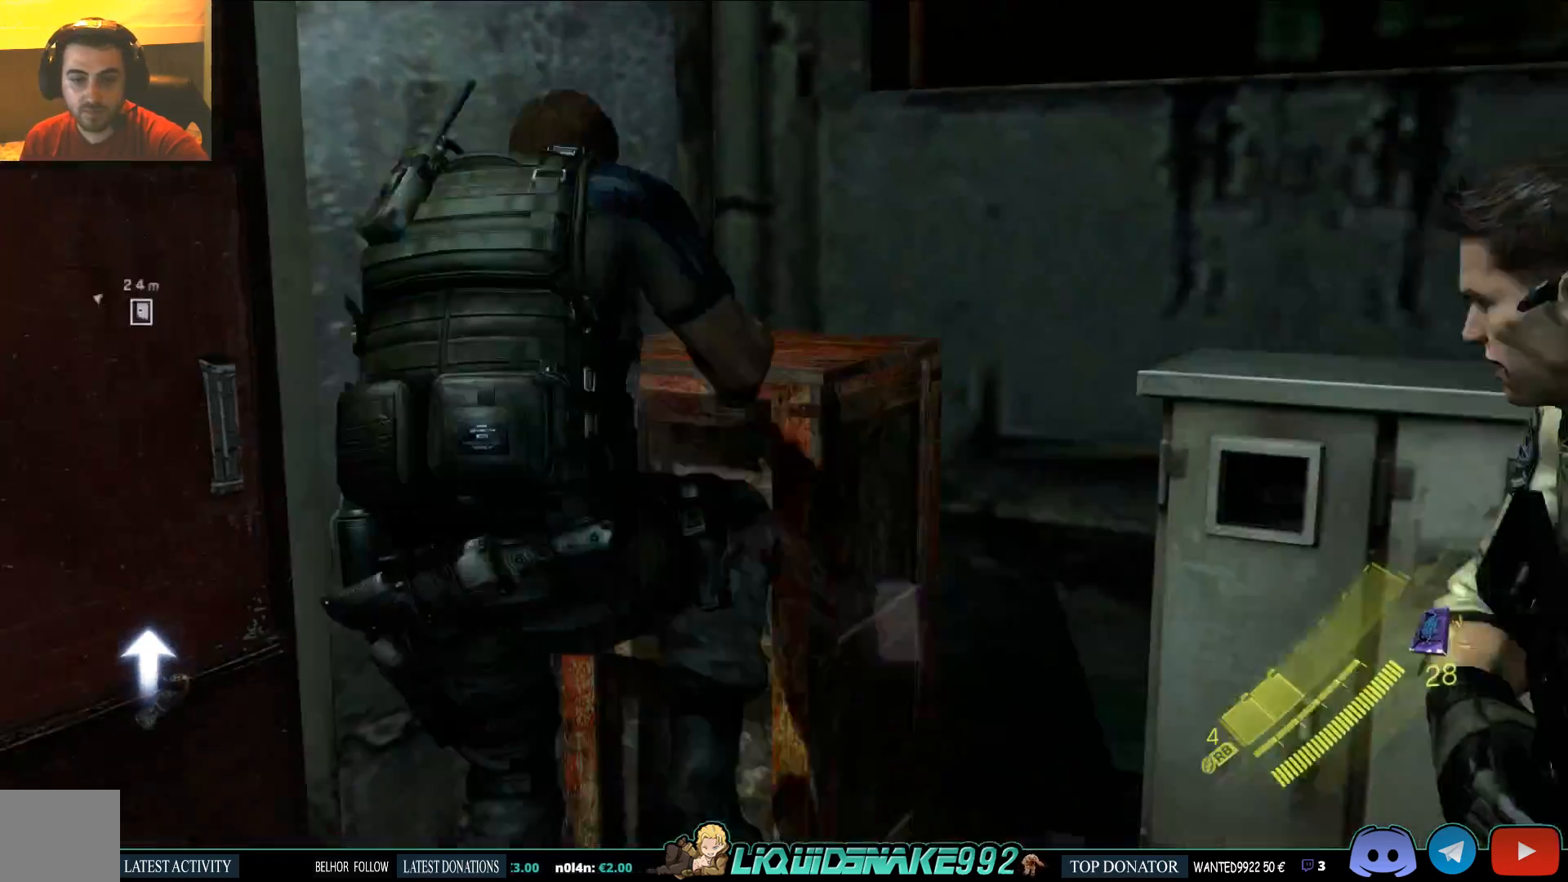
{"buttons": [], "left_stick": "right", "right_stick": "center", "events": []}
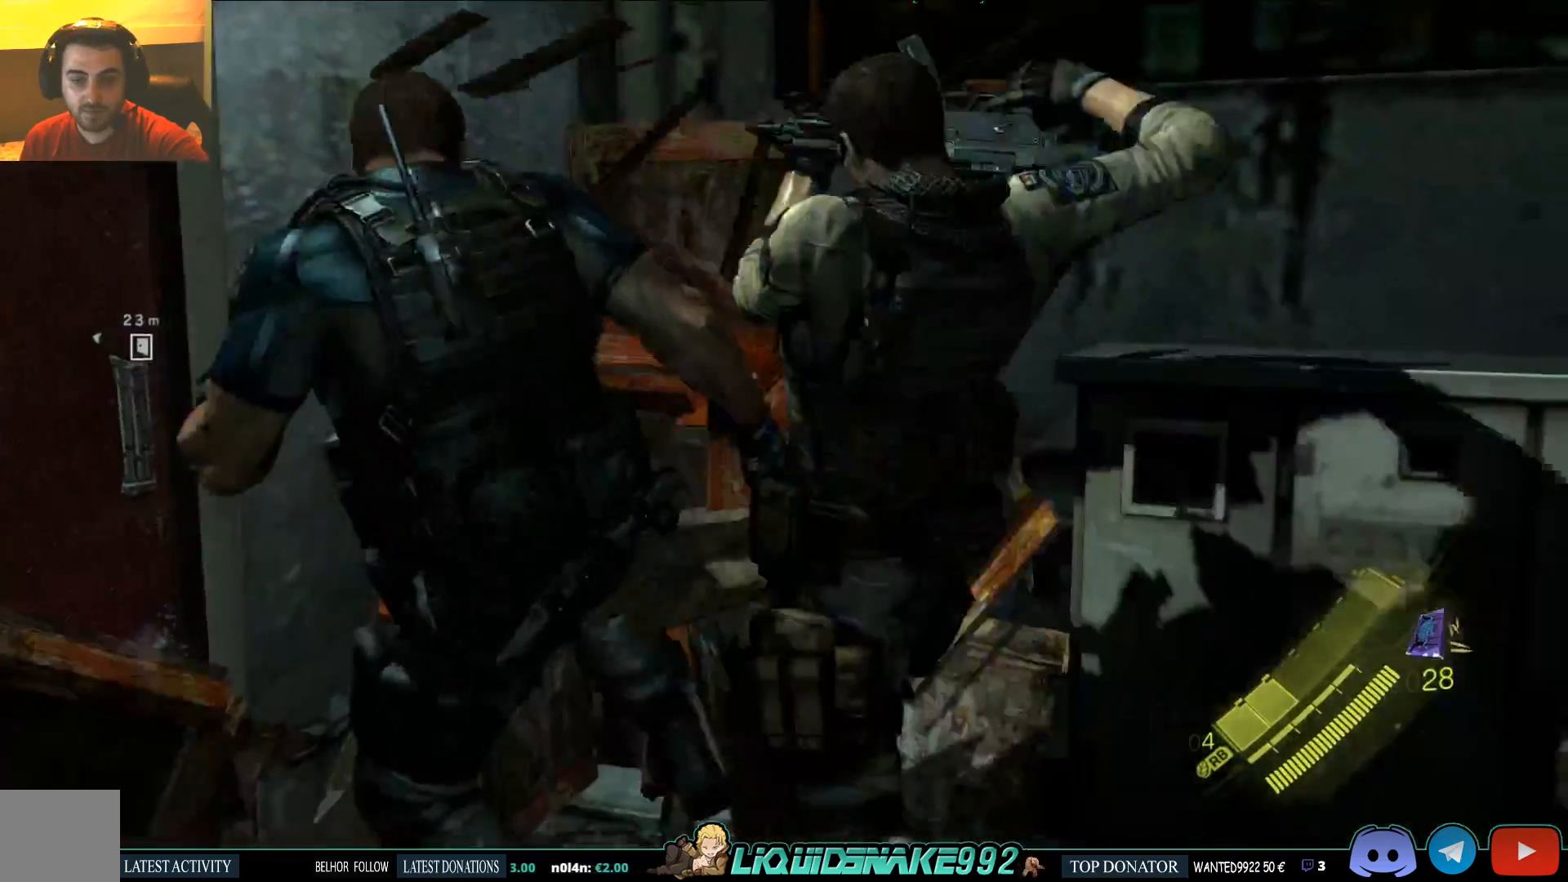
{"buttons": ["SQUARE"], "left_stick": "down-right", "right_stick": "left", "events": [[167, "right_stick", "left"], [450, "SQUARE", "down"], [483, "left_stick", "down-right"]]}
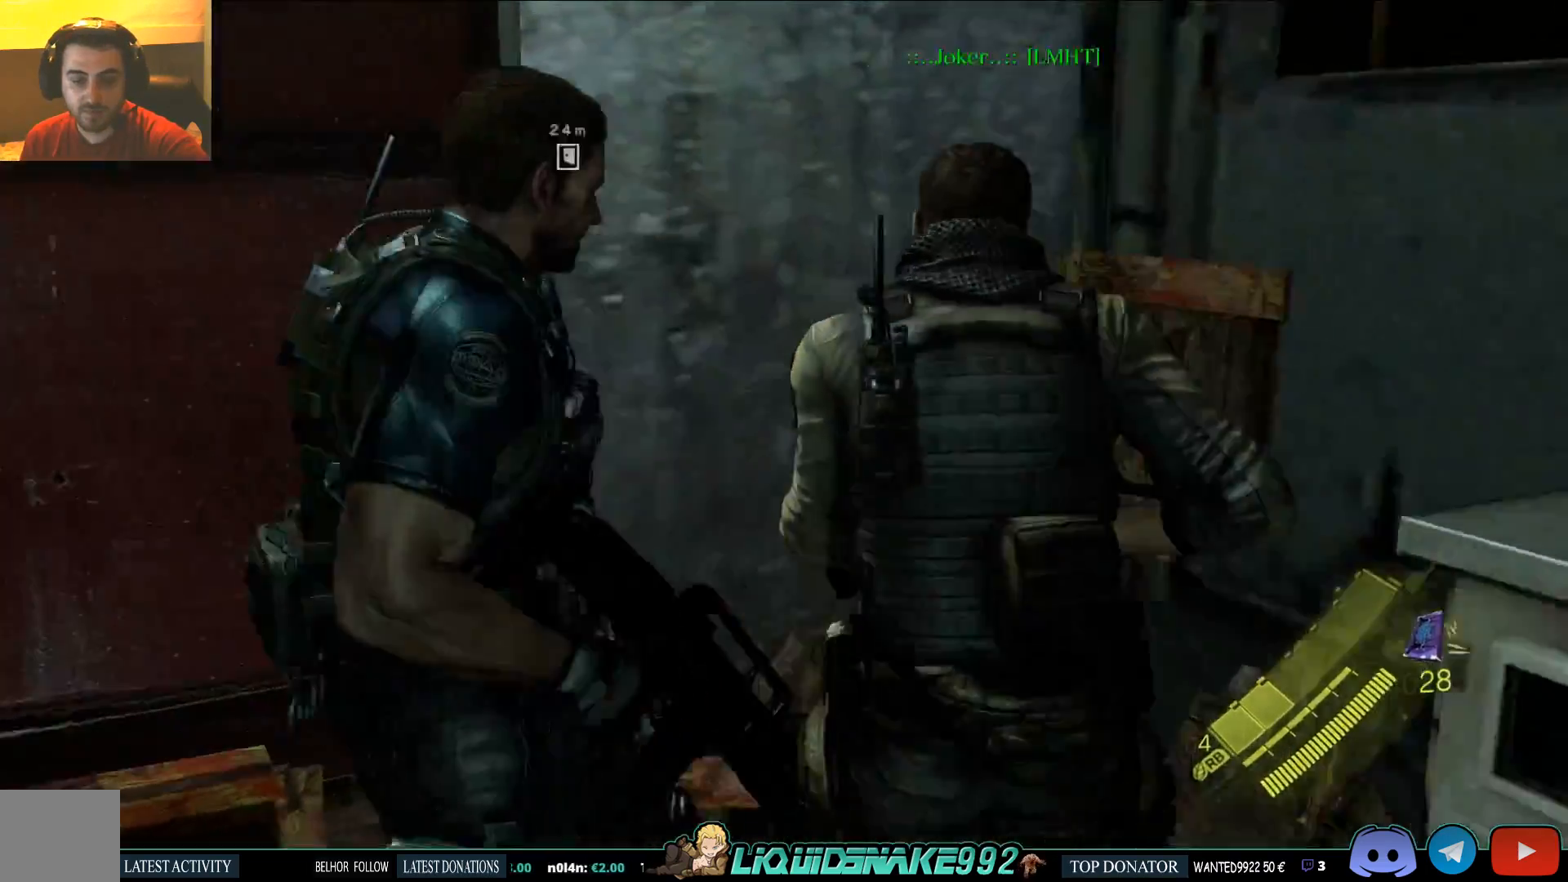
{"buttons": ["SQUARE"], "left_stick": "down", "right_stick": "left", "events": [[83, "SQUARE", "up"], [133, "SQUARE", "down"], [133, "left_stick", "down"], [300, "SQUARE", "up"], [400, "SQUARE", "down"]]}
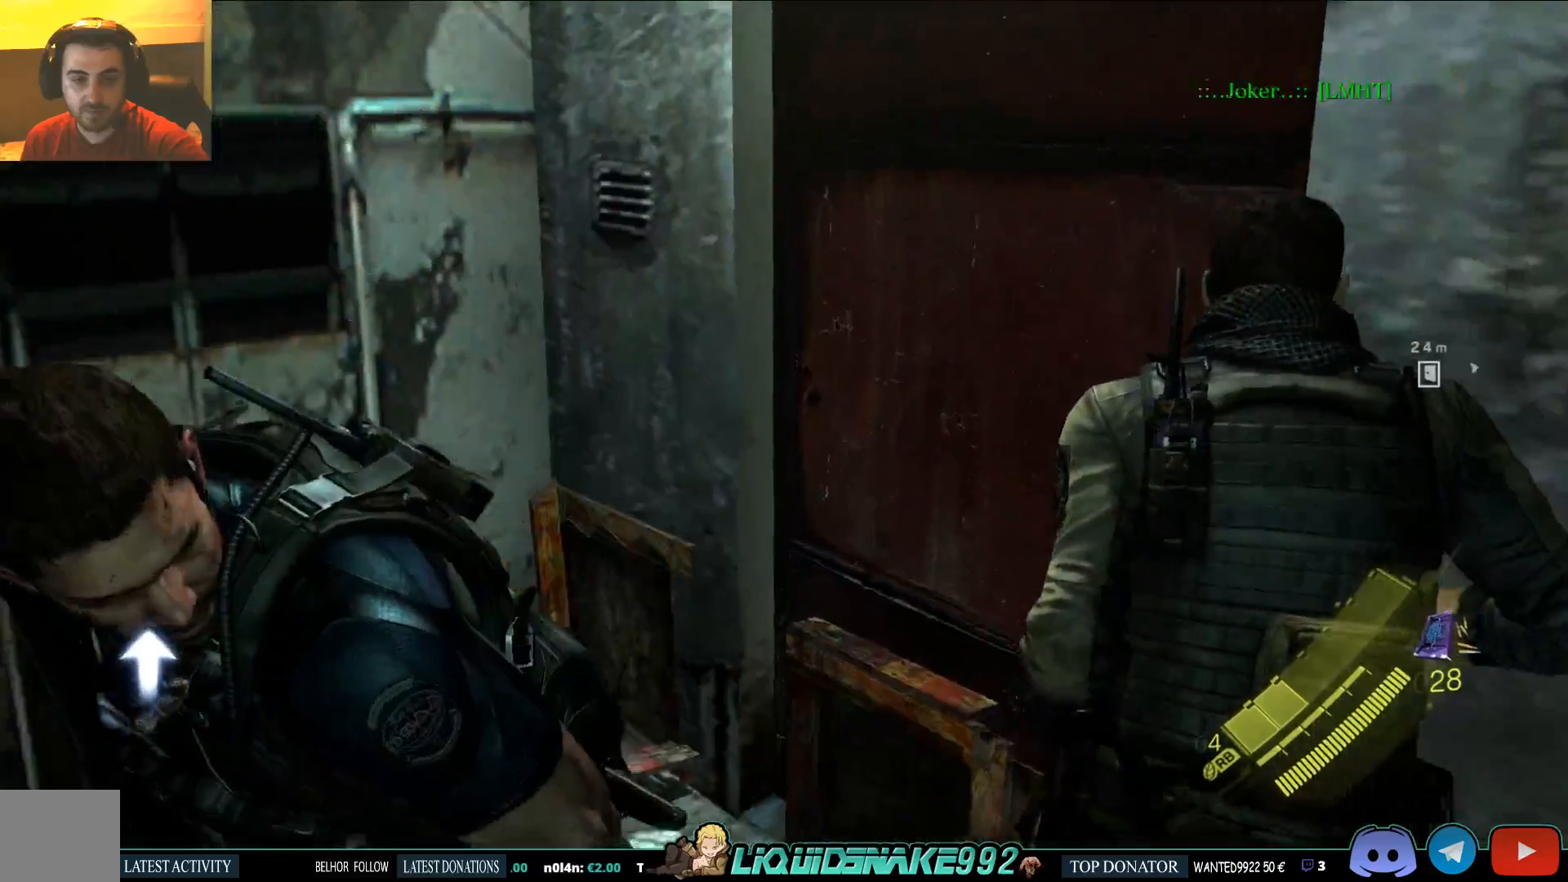
{"buttons": [], "left_stick": "center", "right_stick": "down-right", "events": [[33, "SQUARE", "up"], [50, "left_stick", "down-left"], [133, "right_stick", "center"], [183, "right_stick", "down-right"], [233, "left_stick", "center"]]}
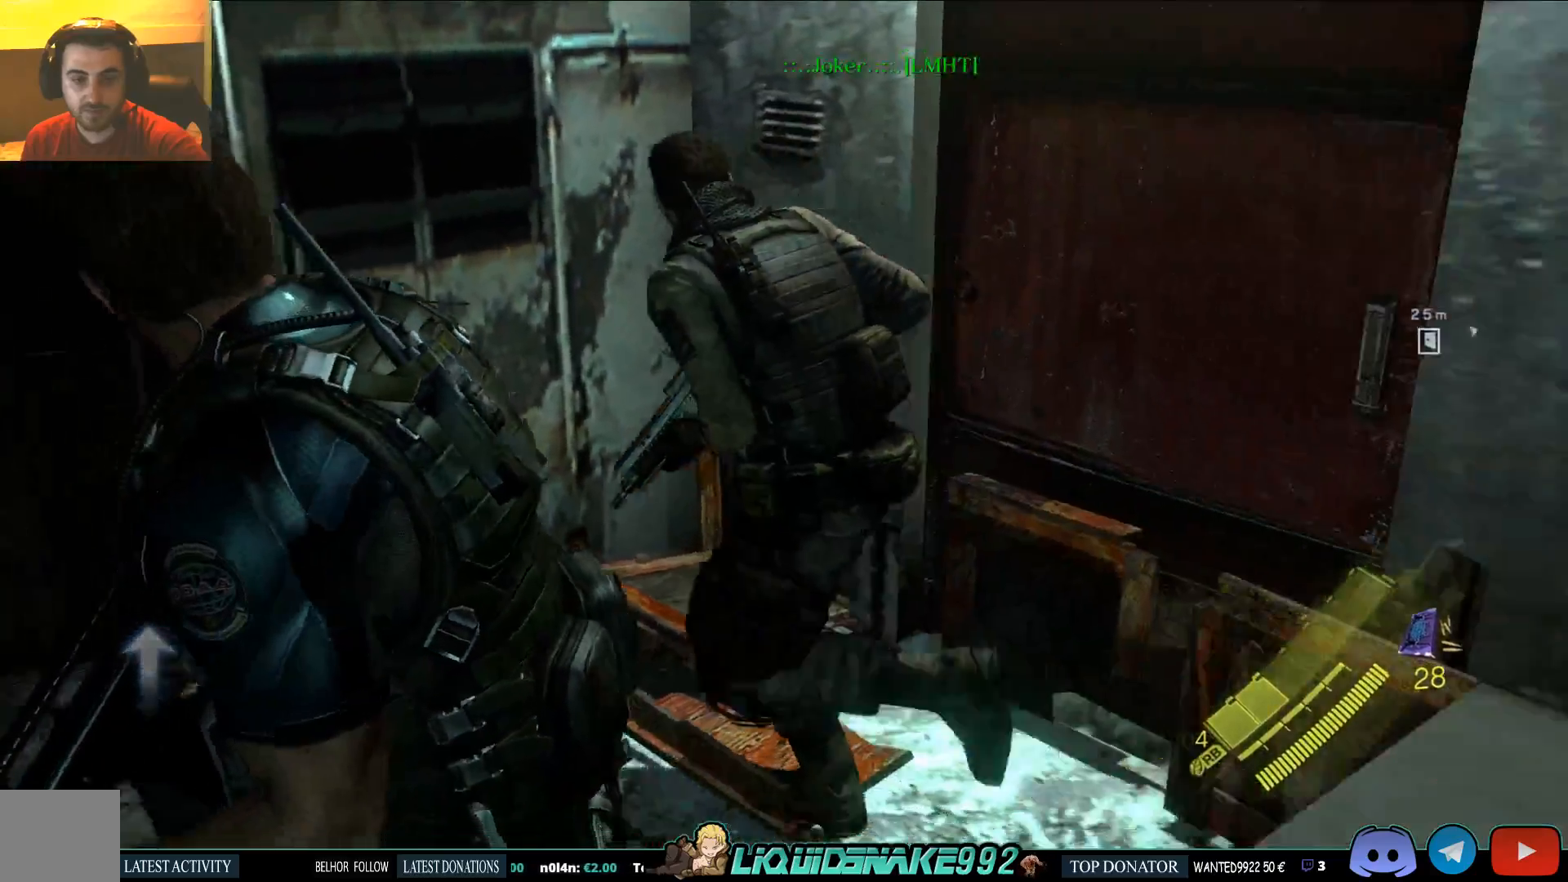
{"buttons": [], "left_stick": "up", "right_stick": "right", "events": [[33, "left_stick", "up"], [33, "right_stick", "center"], [383, "right_stick", "right"]]}
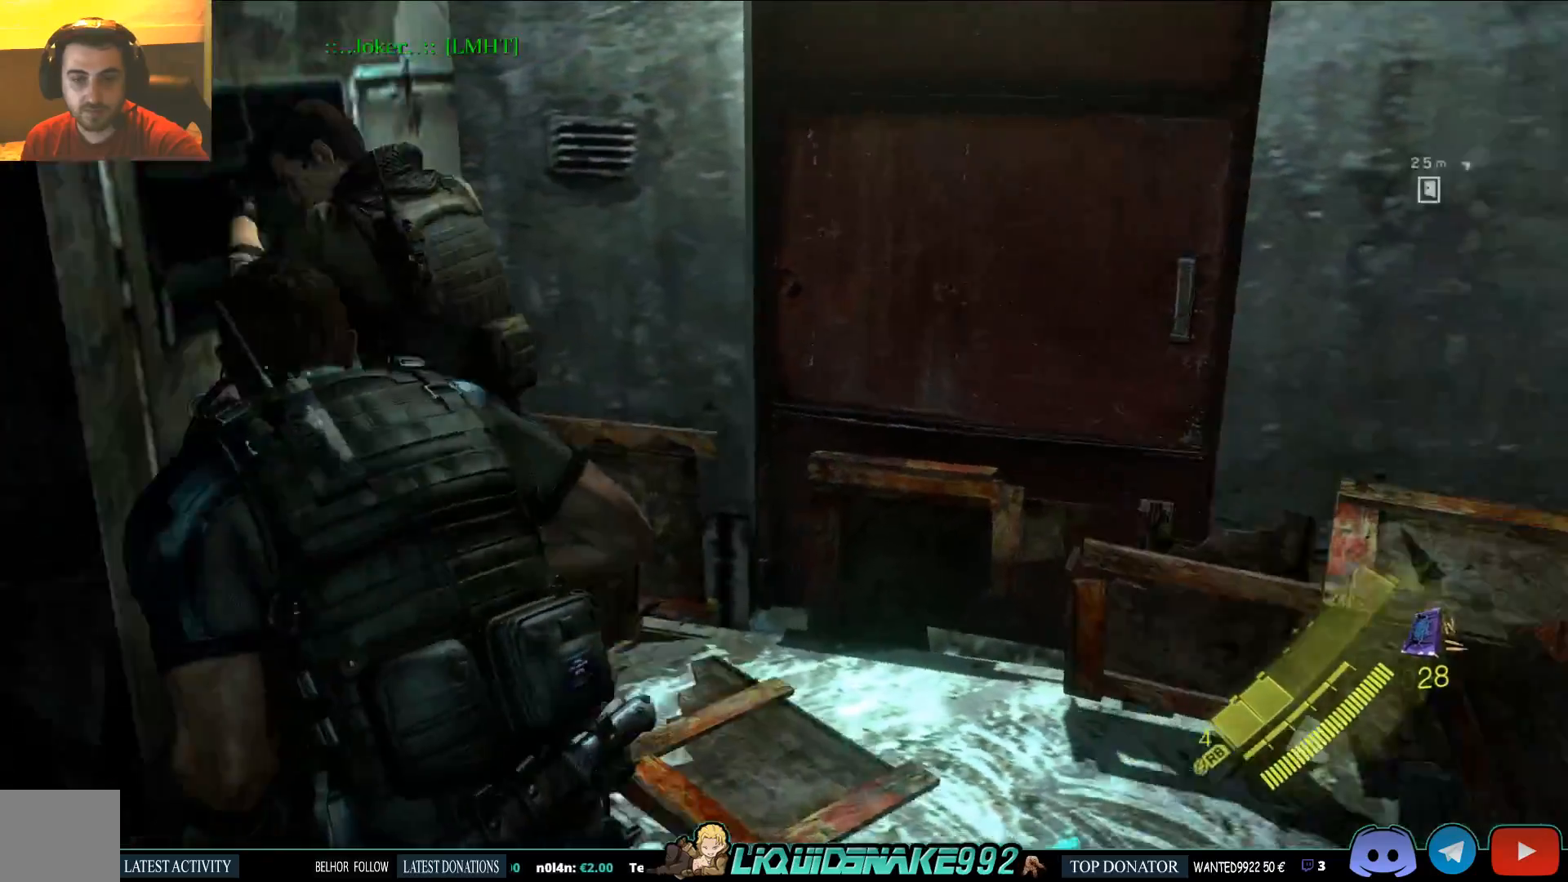
{"buttons": [], "left_stick": "up", "right_stick": "center", "events": [[17, "right_stick", "center"]]}
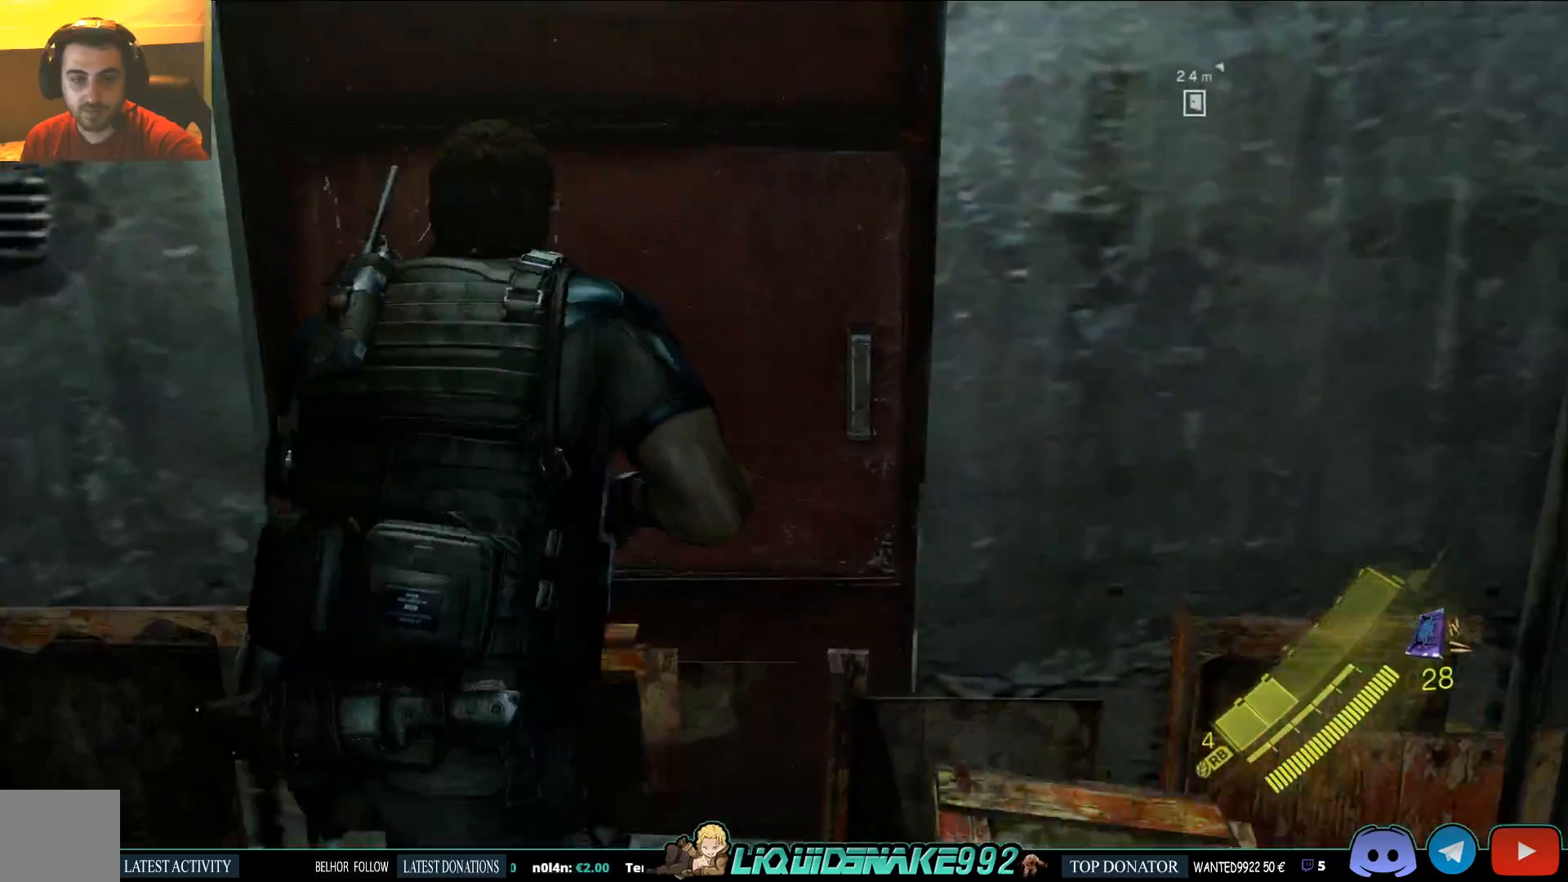
{"buttons": [], "left_stick": "up", "right_stick": "center", "events": [[33, "CROSS", "down"], [133, "CROSS", "up"], [217, "CROSS", "down"], [317, "CROSS", "up"], [400, "CROSS", "down"], [500, "CROSS", "up"]]}
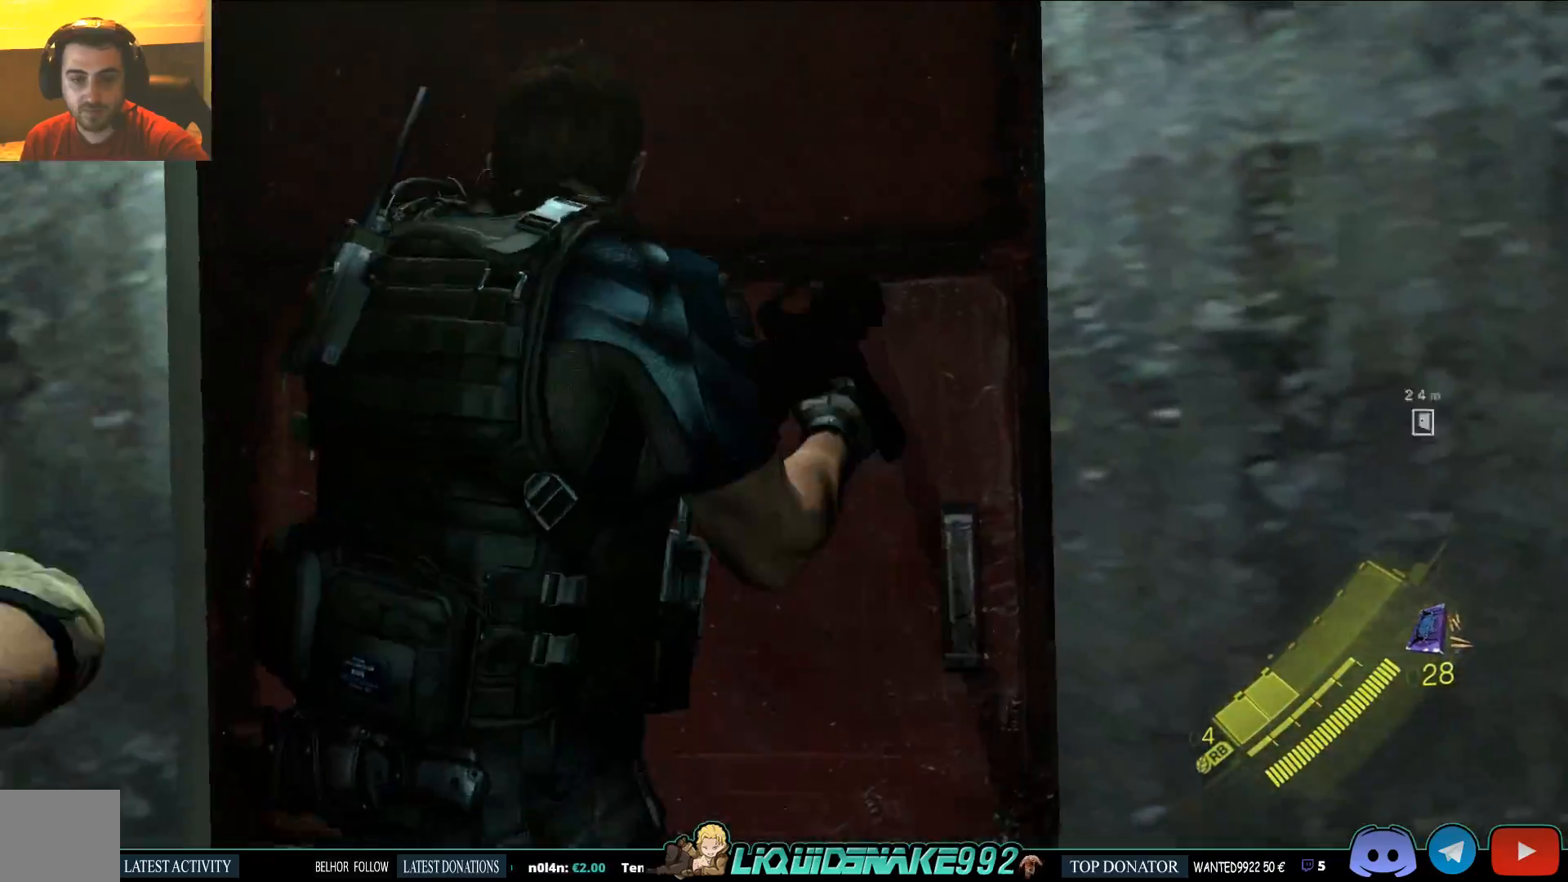
{"buttons": [], "left_stick": "up", "right_stick": "center", "events": []}
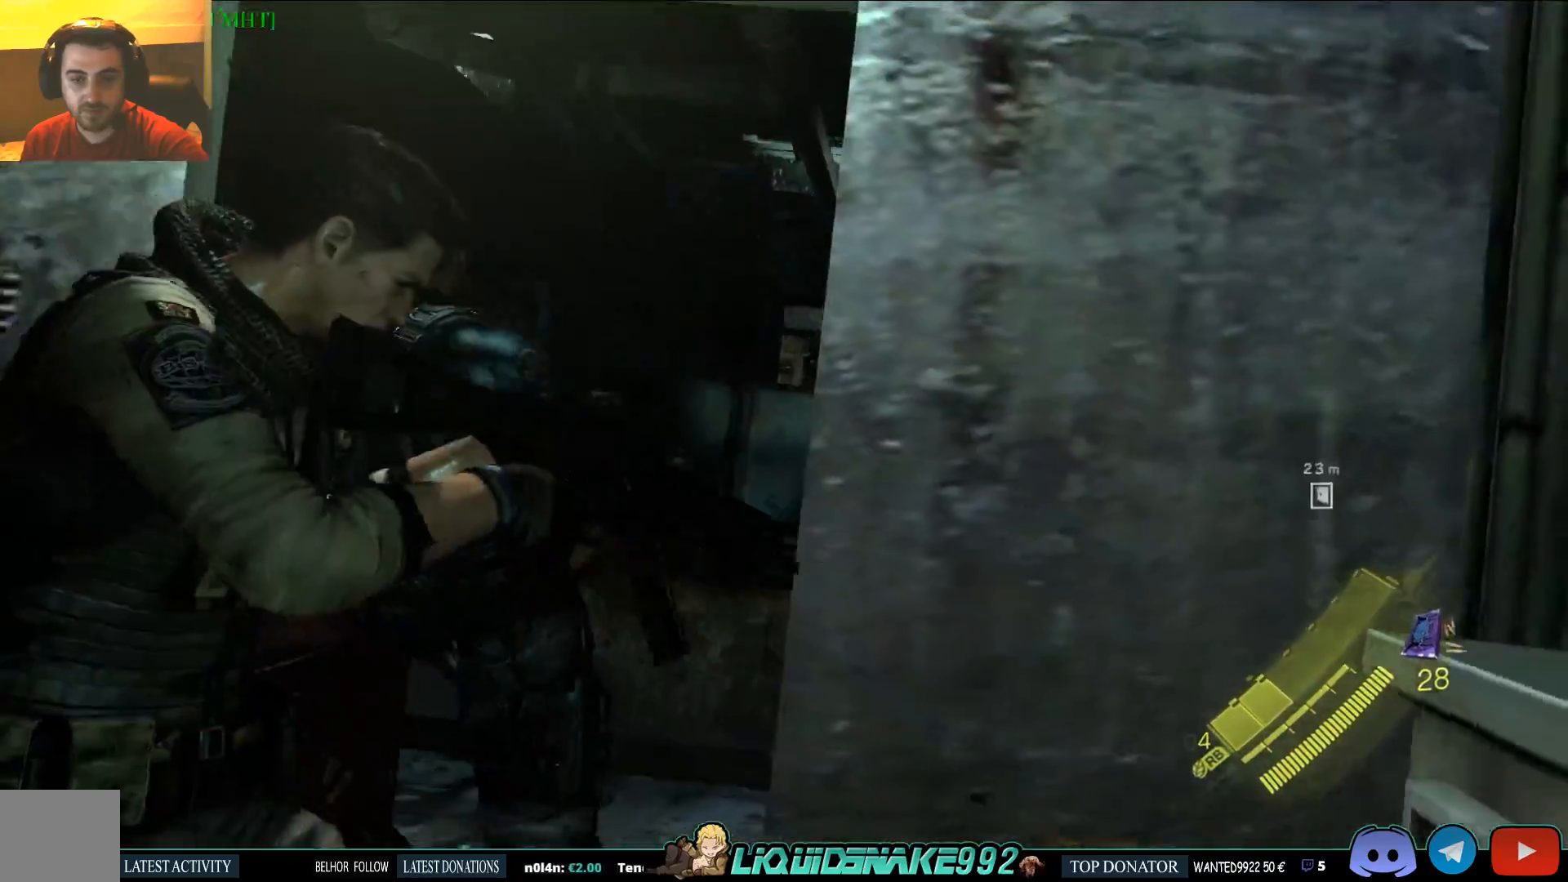
{"buttons": [], "left_stick": "center", "right_stick": "center", "events": [[50, "left_stick", "center"]]}
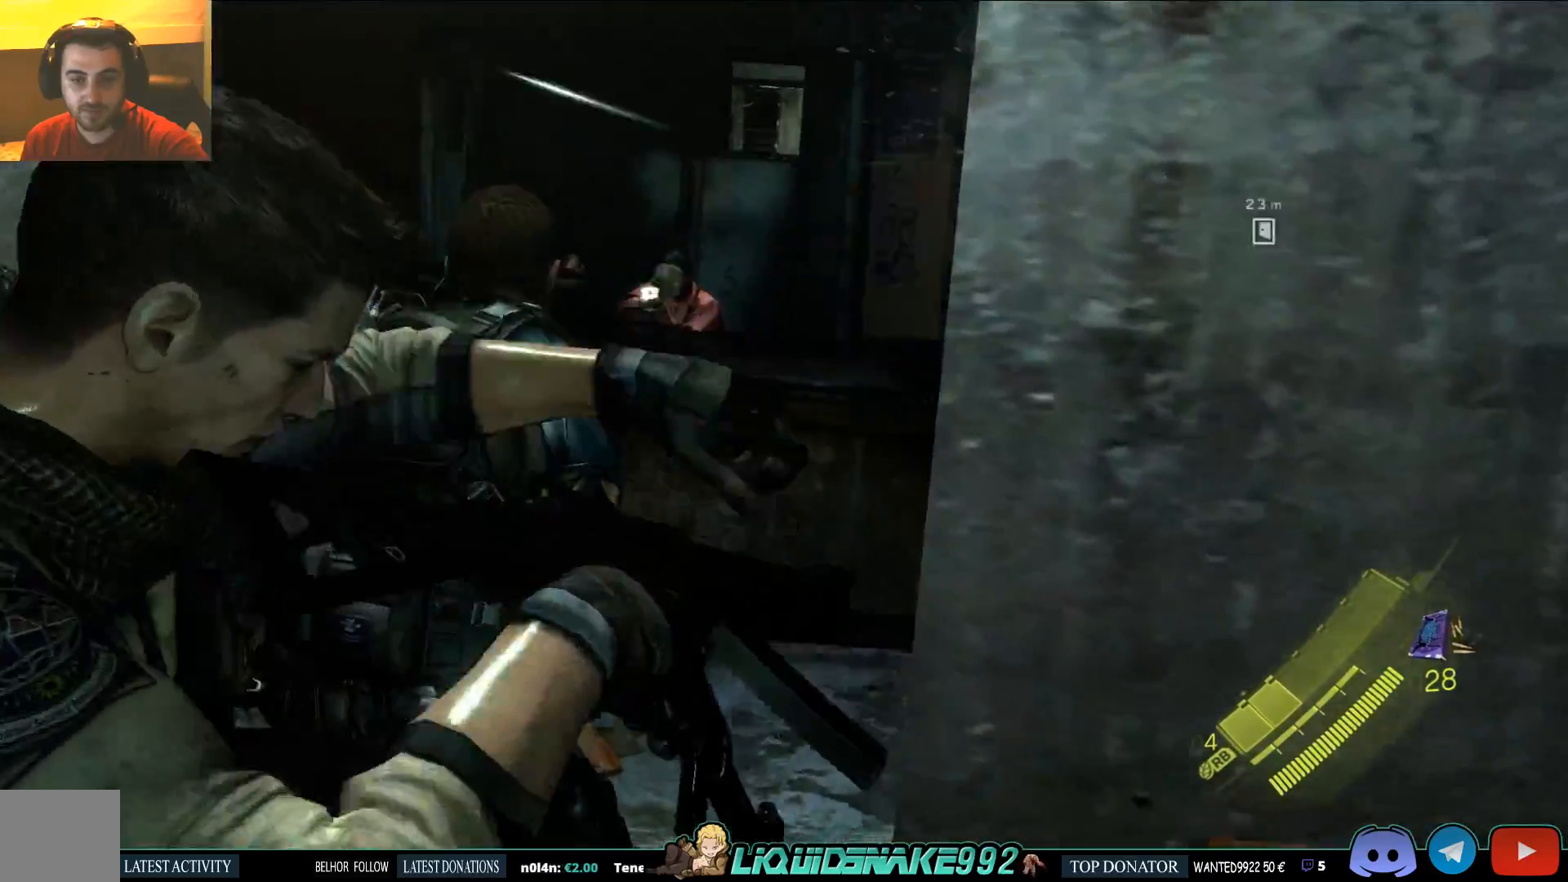
{"buttons": ["CROSS", "L2"], "left_stick": "left", "right_stick": "center", "events": [[133, "left_stick", "left"], [150, "L2", "down"], [200, "CROSS", "down"], [283, "CROSS", "up"], [483, "CROSS", "down"]]}
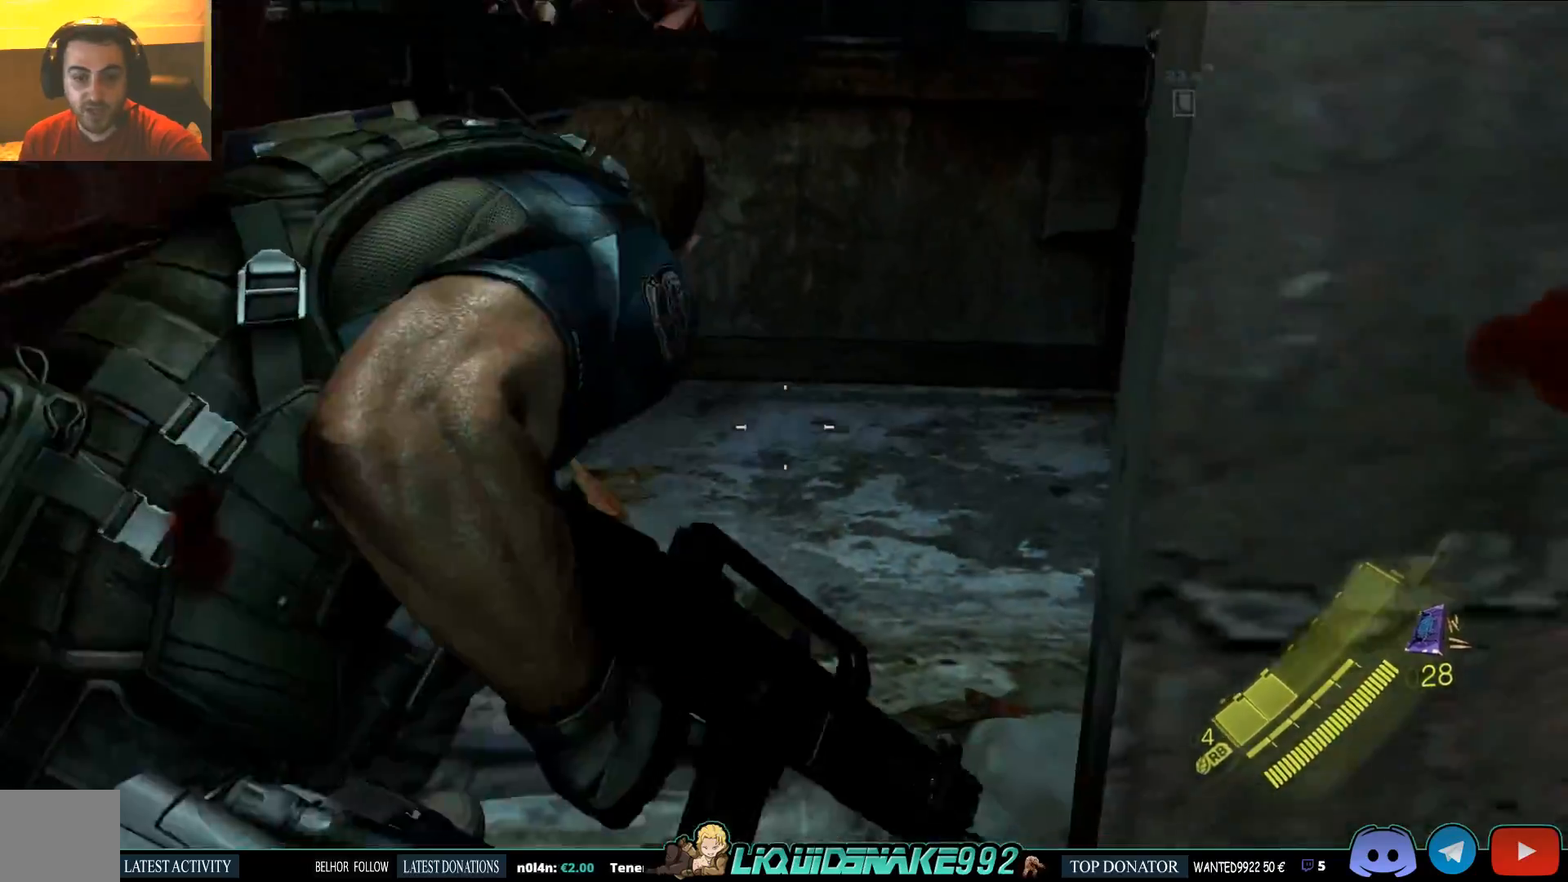
{"buttons": ["L2"], "left_stick": "left", "right_stick": "center", "events": [[67, "CROSS", "up"], [150, "CROSS", "down"], [250, "CROSS", "up"]]}
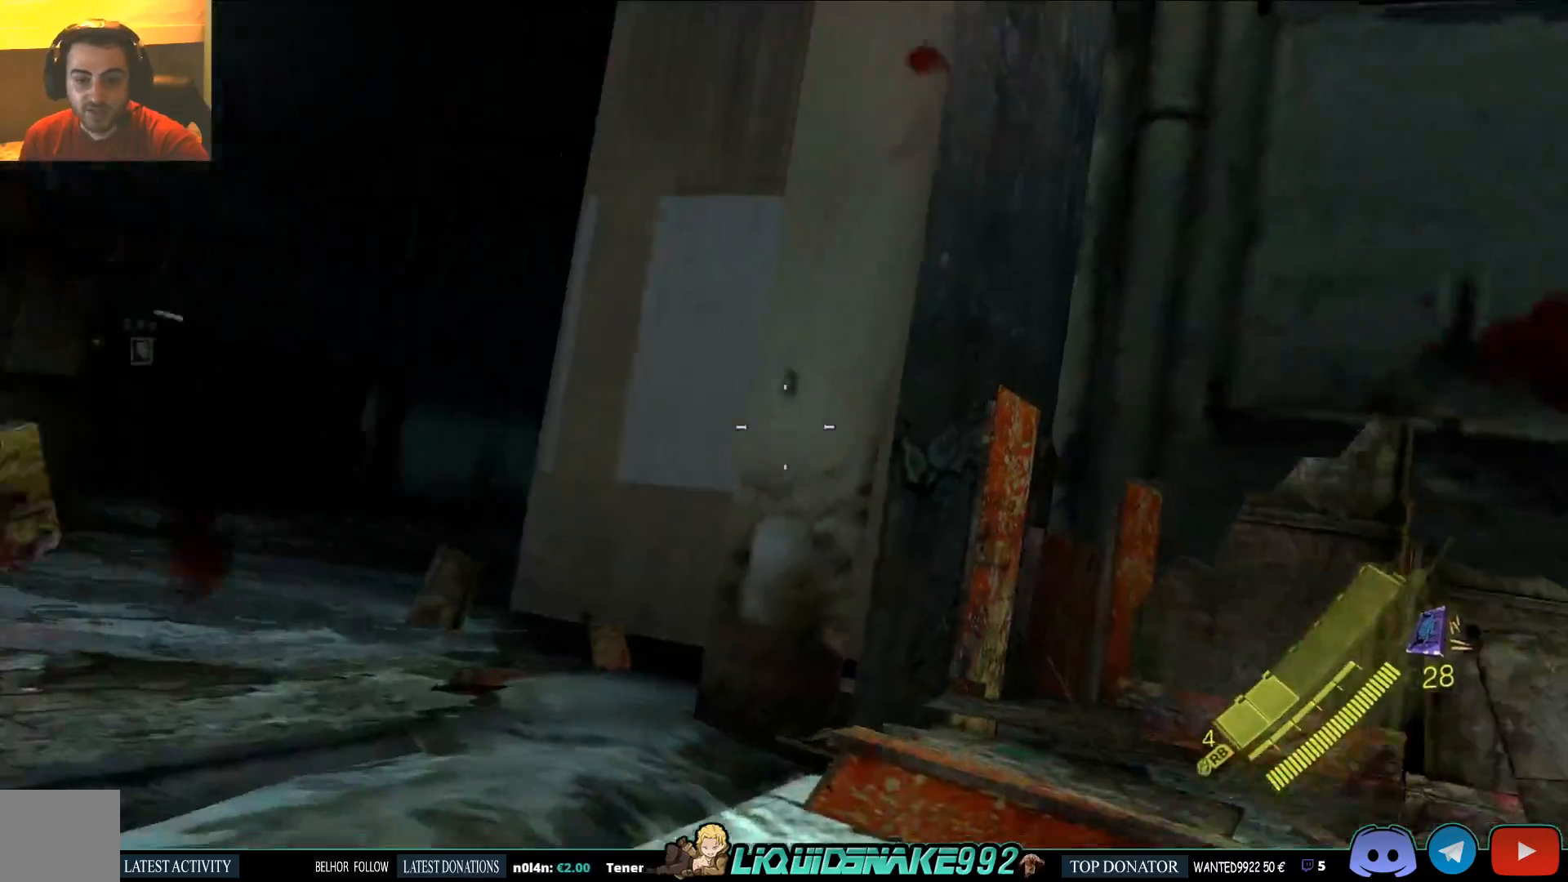
{"buttons": ["L2"], "left_stick": "center", "right_stick": "left", "events": [[33, "left_stick", "center"], [317, "L1", "down"], [367, "L1", "up"], [417, "right_stick", "left"]]}
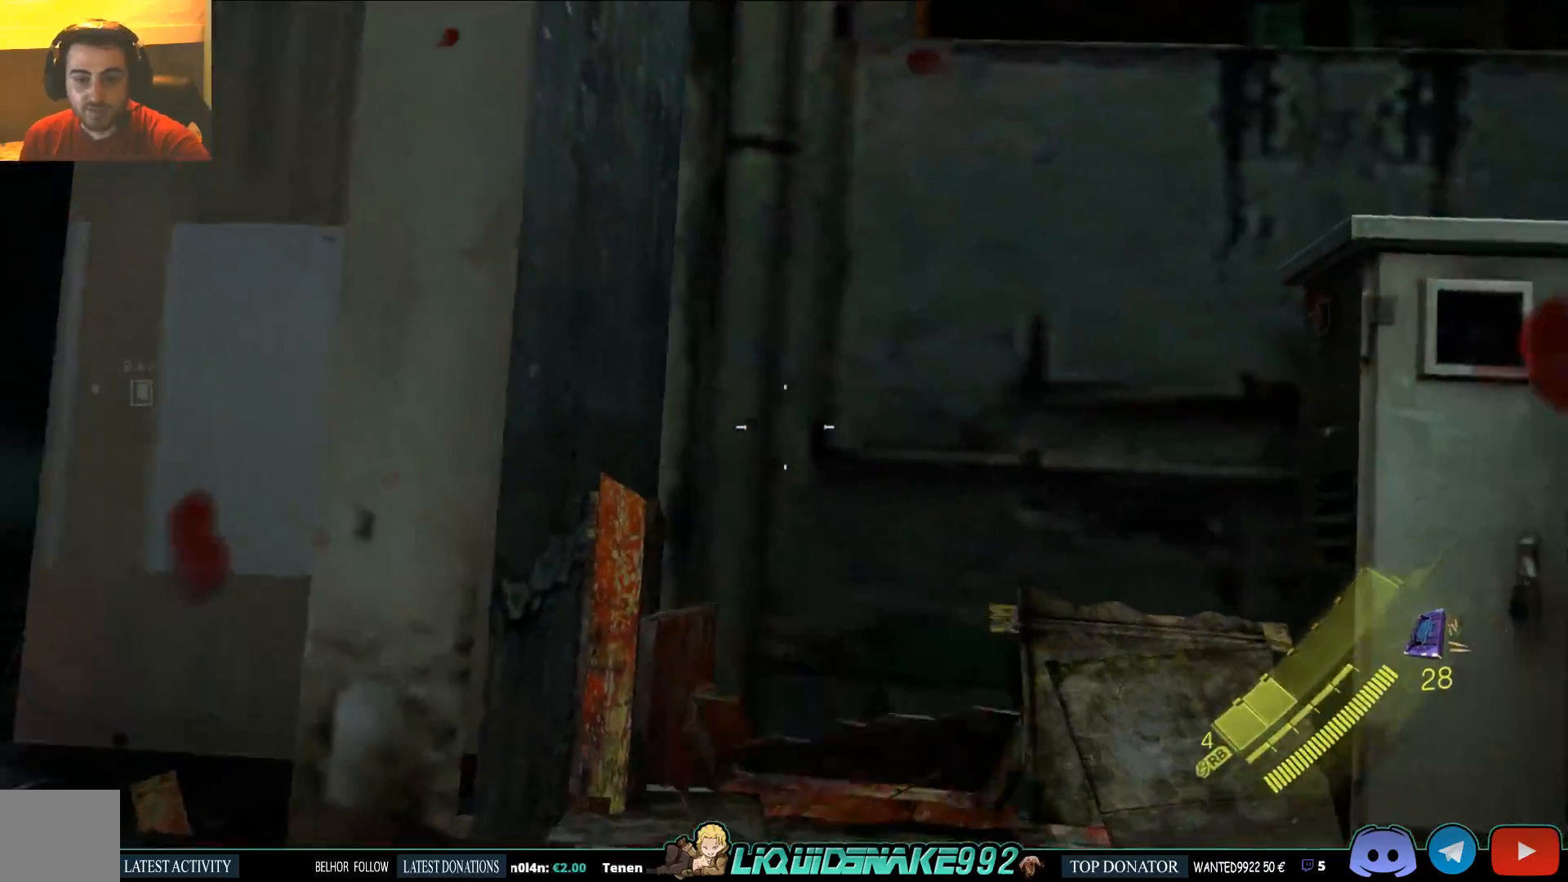
{"buttons": ["L2"], "left_stick": "down", "right_stick": "left", "events": [[33, "left_stick", "down"]]}
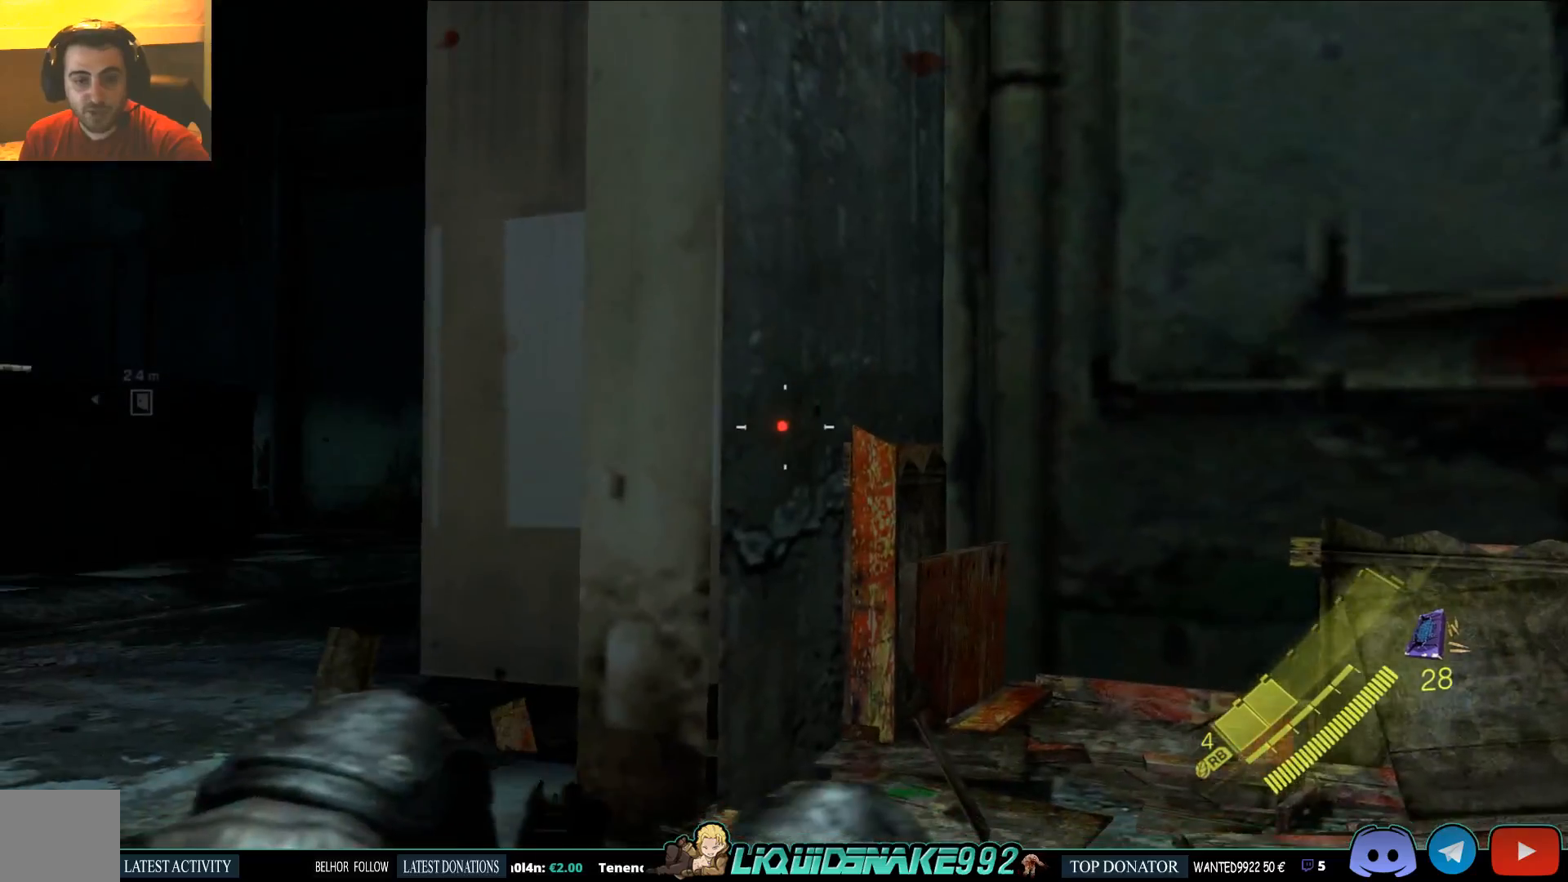
{"buttons": ["L2"], "left_stick": "right", "right_stick": "down-left"}